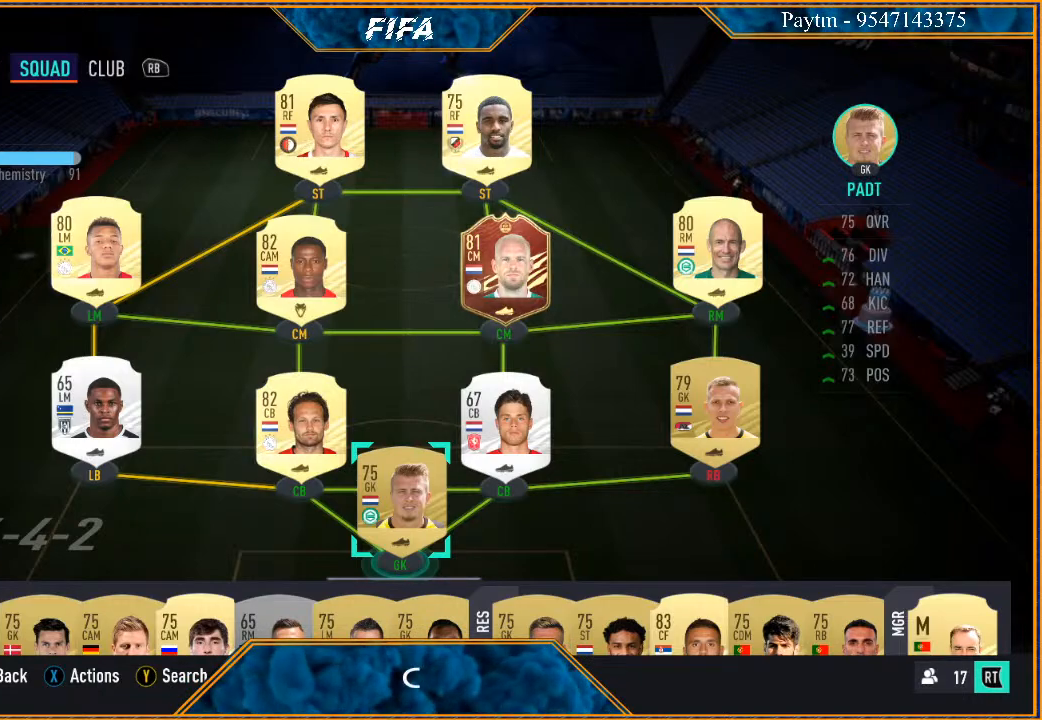
Gameplay with a controller (Xbox layout); each line is a JSON object with the inputs held at the frame after it. "events" lists button and stick changes between this image and that frame as [ms after this image, input, new state], when the widget could be followed in between.
{"buttons": ["START"], "left_stick": "center", "right_stick": "center", "events": [[333, "START", "down"]]}
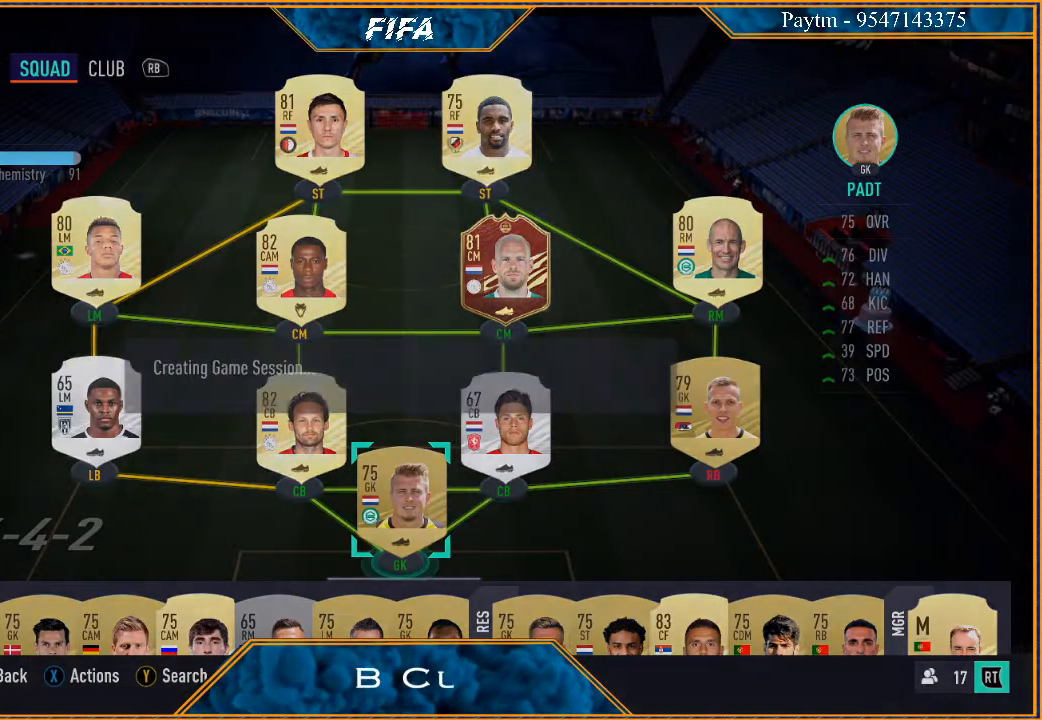
{"buttons": [], "left_stick": "center", "right_stick": "center", "events": [[100, "START", "up"]]}
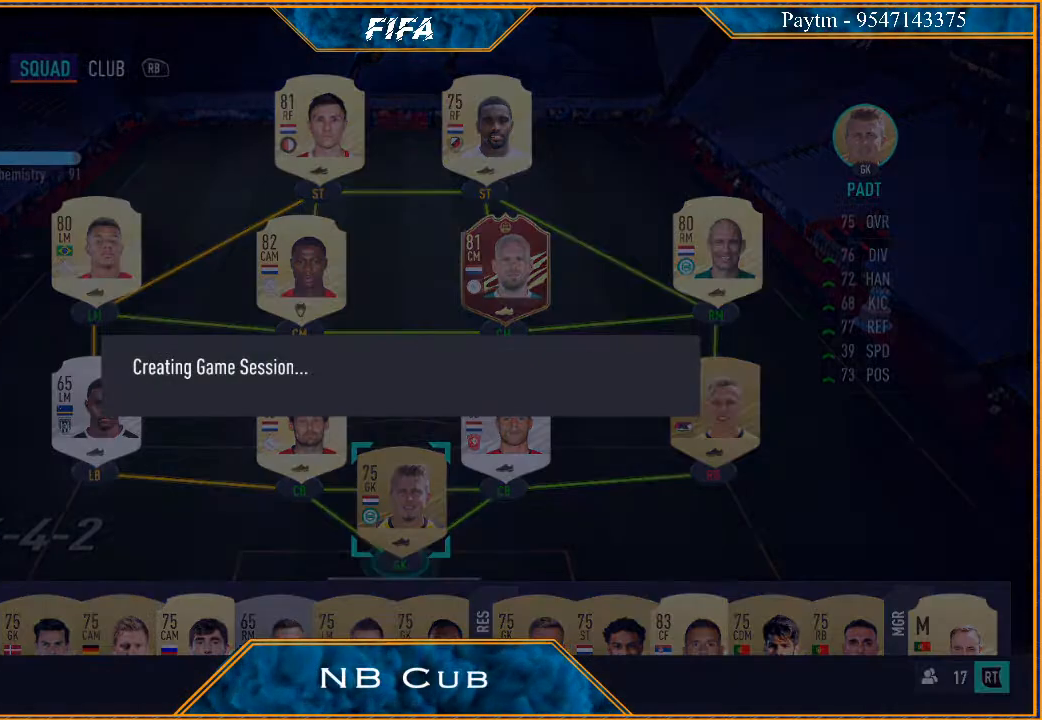
{"buttons": [], "left_stick": "center", "right_stick": "center", "events": []}
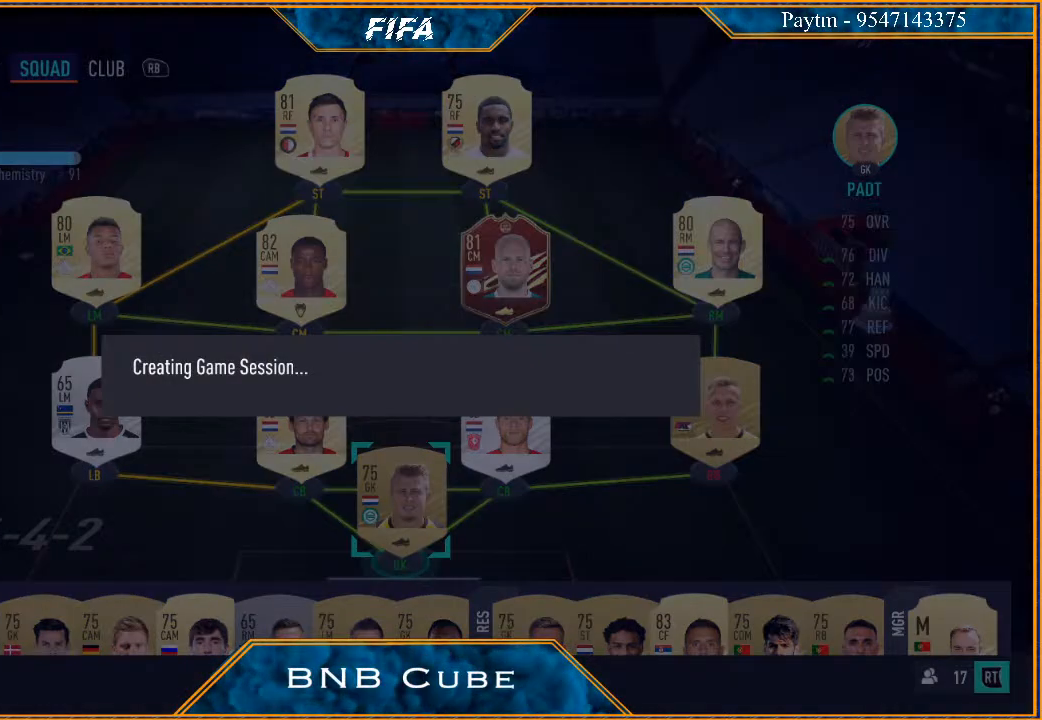
{"buttons": [], "left_stick": "center", "right_stick": "center", "events": []}
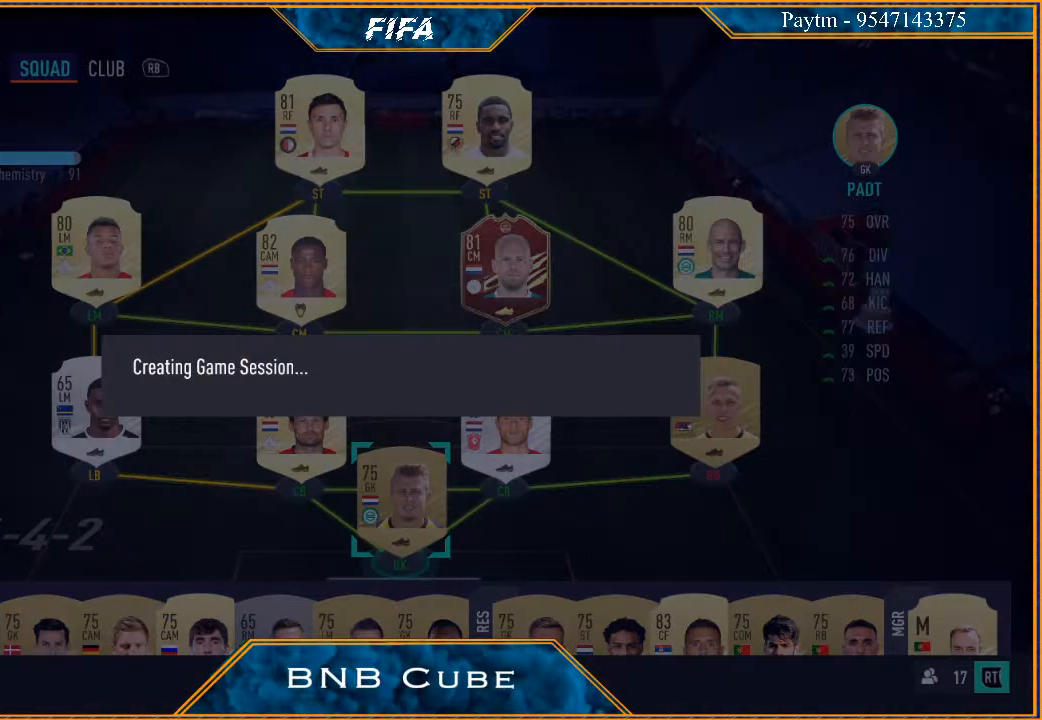
{"buttons": [], "left_stick": "center", "right_stick": "center", "events": []}
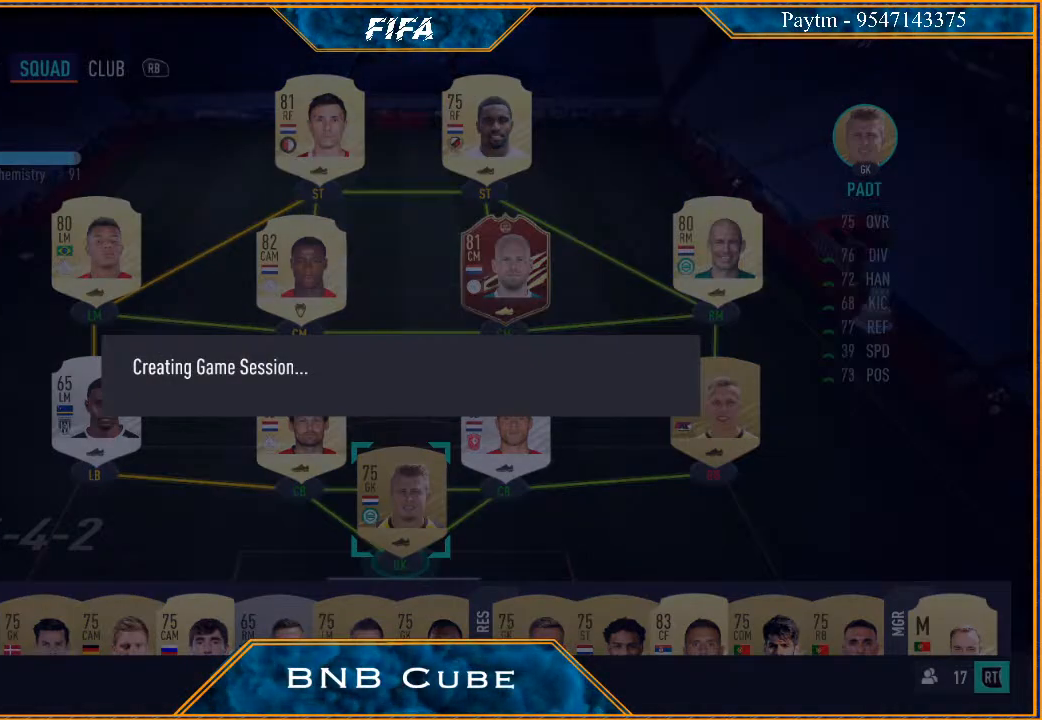
{"buttons": [], "left_stick": "center", "right_stick": "center", "events": []}
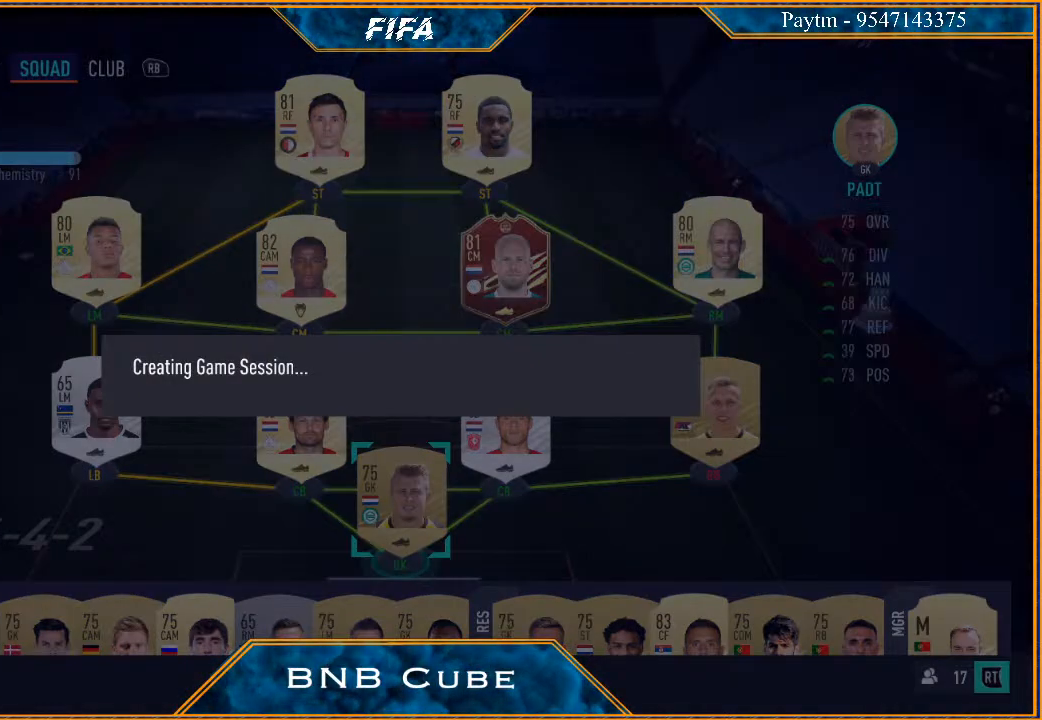
{"buttons": [], "left_stick": "center", "right_stick": "center", "events": []}
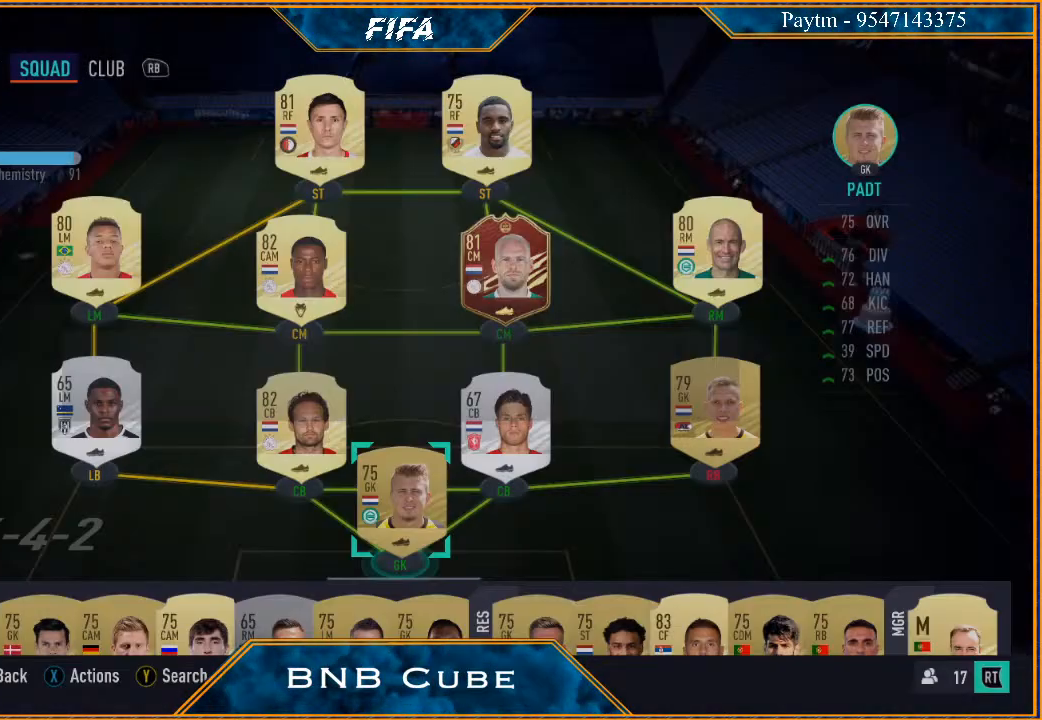
{"buttons": [], "left_stick": "center", "right_stick": "center", "events": []}
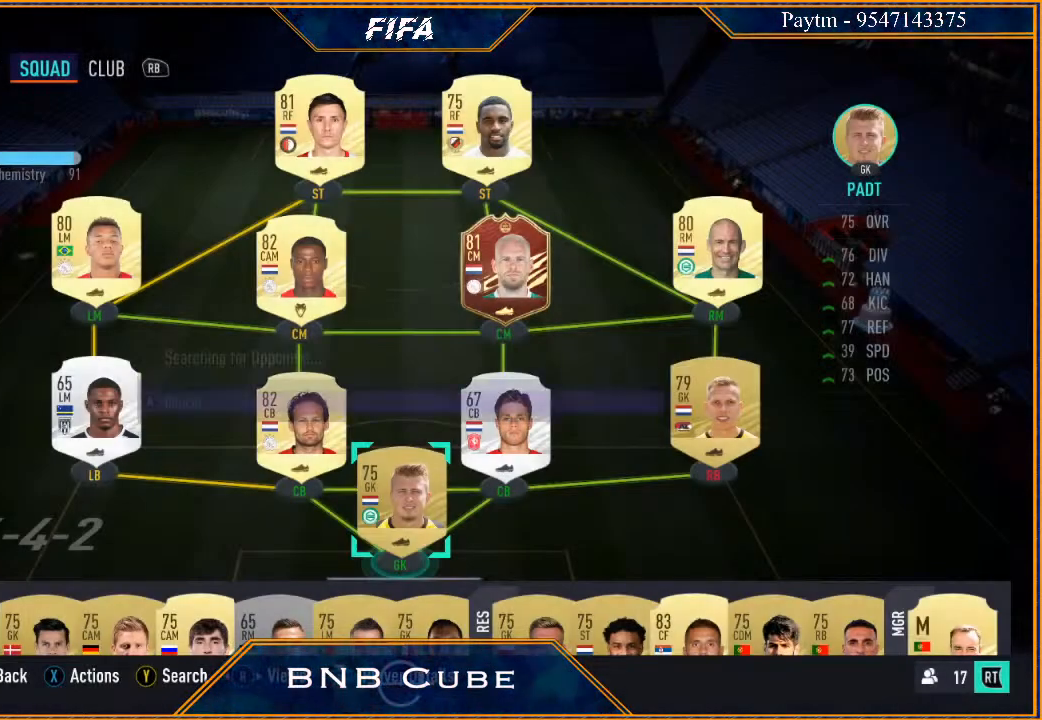
{"buttons": [], "left_stick": "center", "right_stick": "center", "events": []}
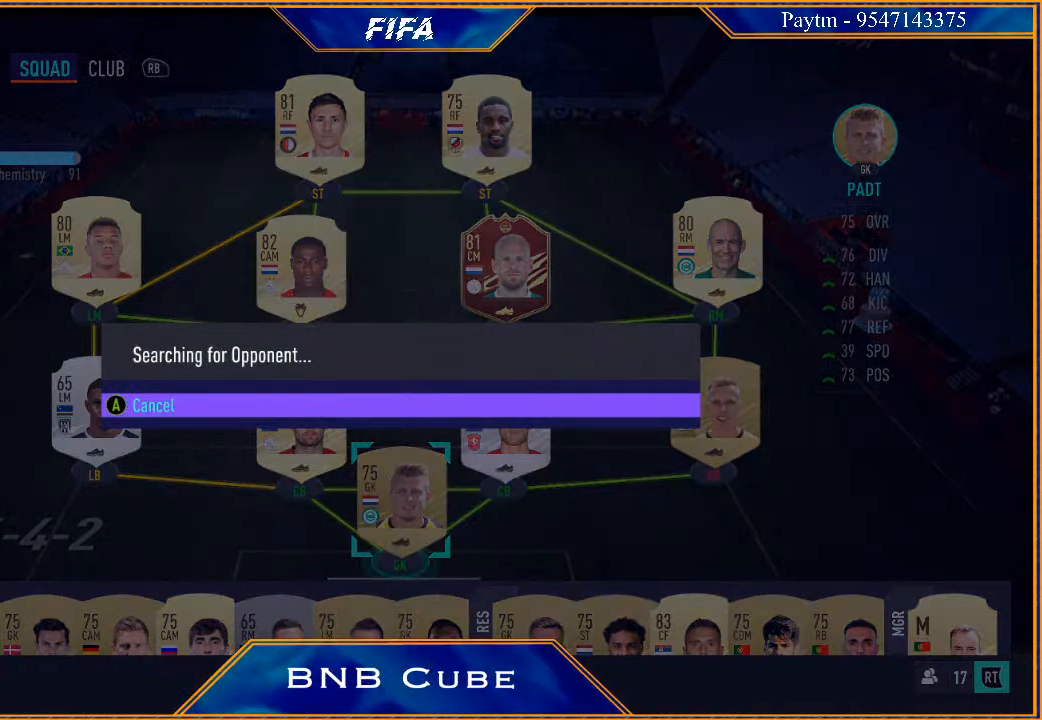
{"buttons": [], "left_stick": "center", "right_stick": "center", "events": []}
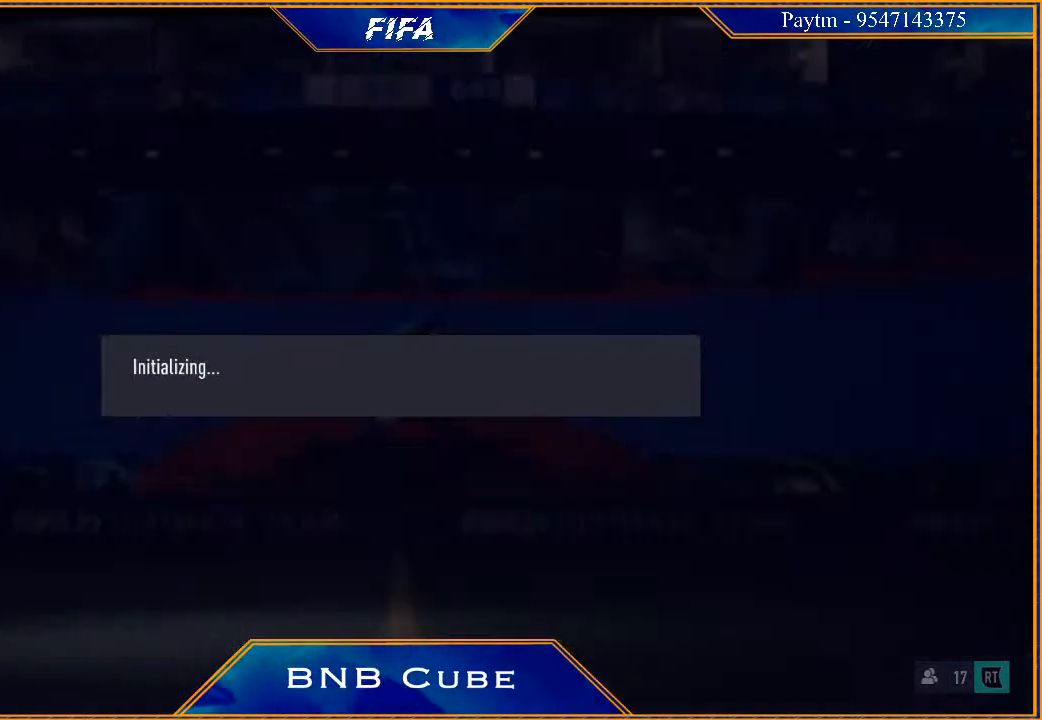
{"buttons": [], "left_stick": "center", "right_stick": "center", "events": []}
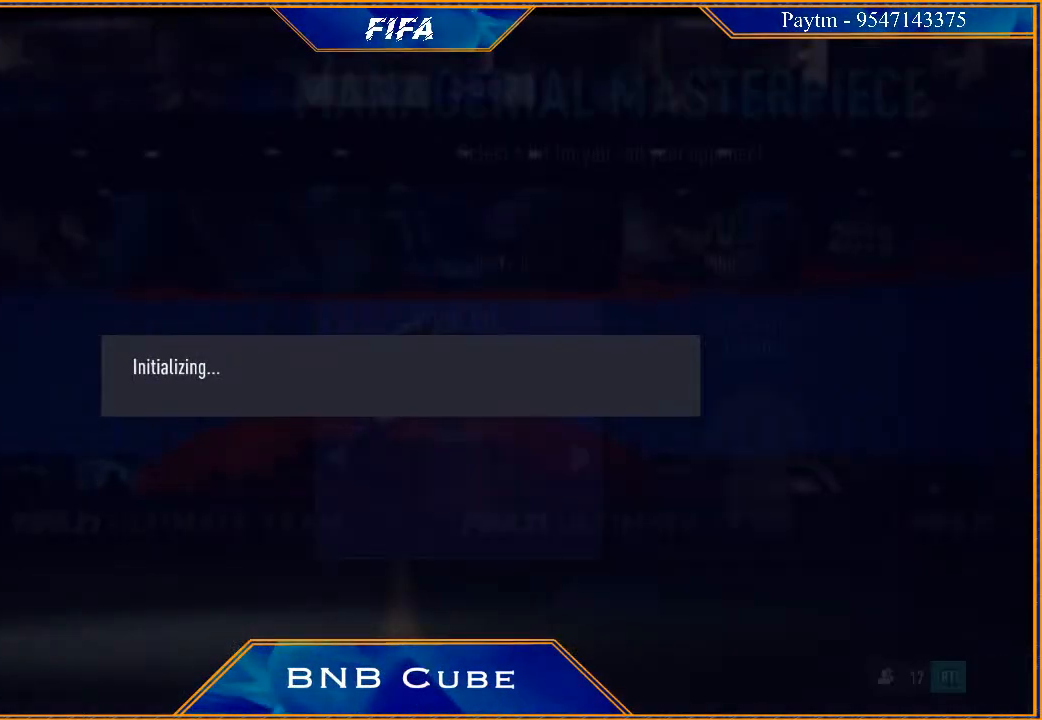
{"buttons": [], "left_stick": "center", "right_stick": "center", "events": []}
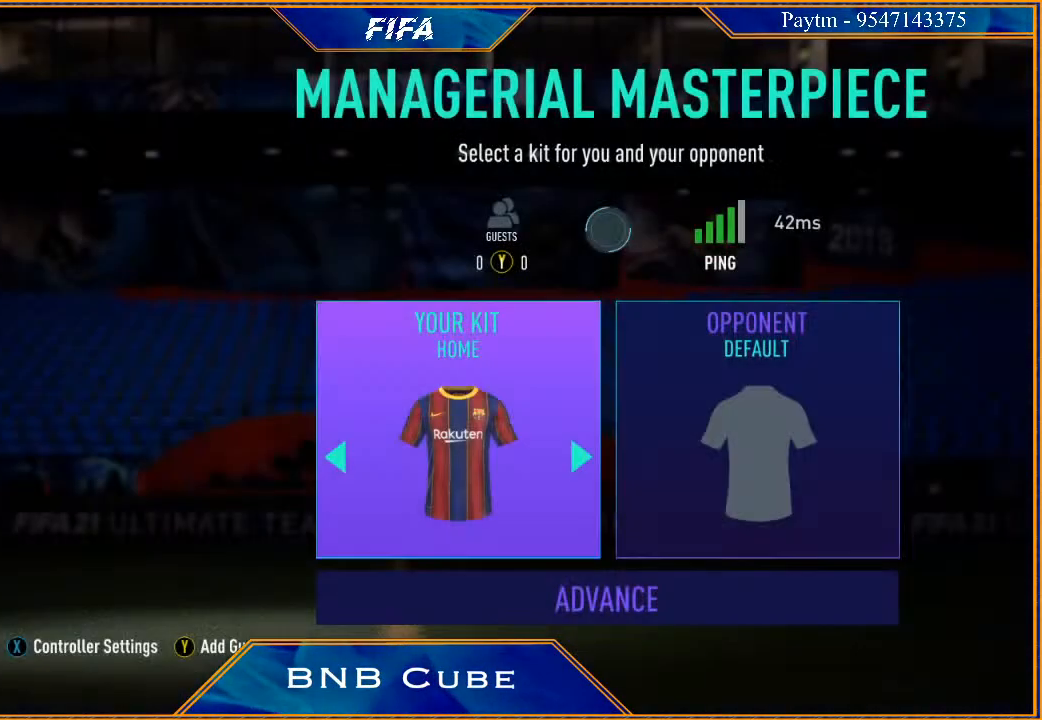
{"buttons": [], "left_stick": "center", "right_stick": "center", "events": [[233, "A", "down"], [367, "A", "up"]]}
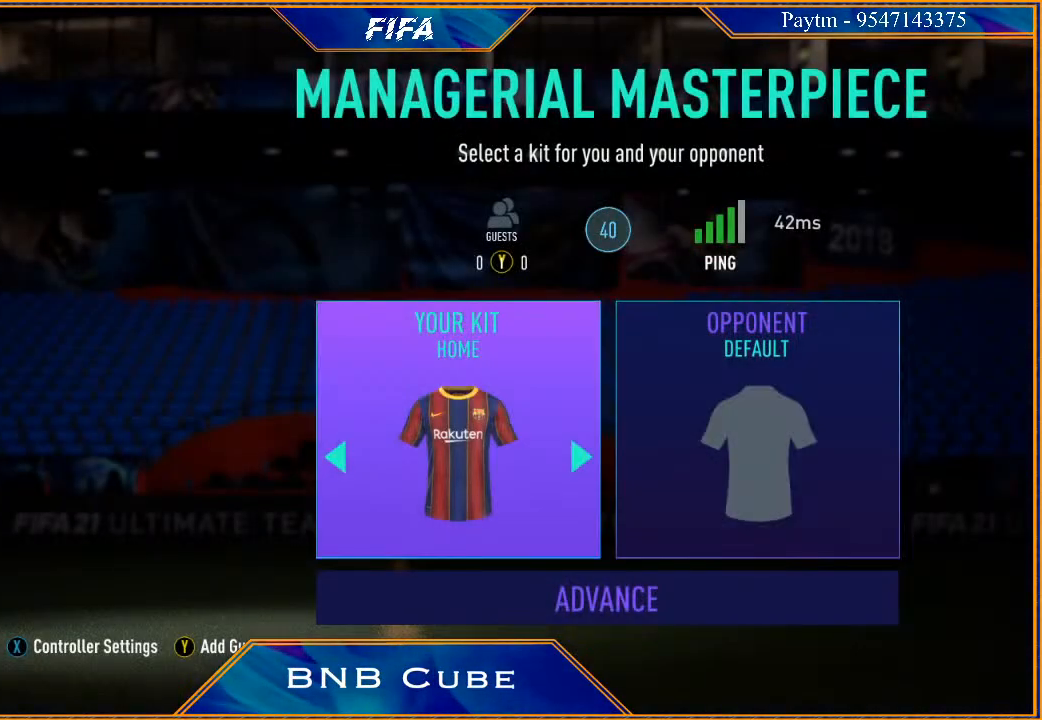
{"buttons": [], "left_stick": "center", "right_stick": "center", "events": [[200, "left_stick", "right"], [367, "left_stick", "center"]]}
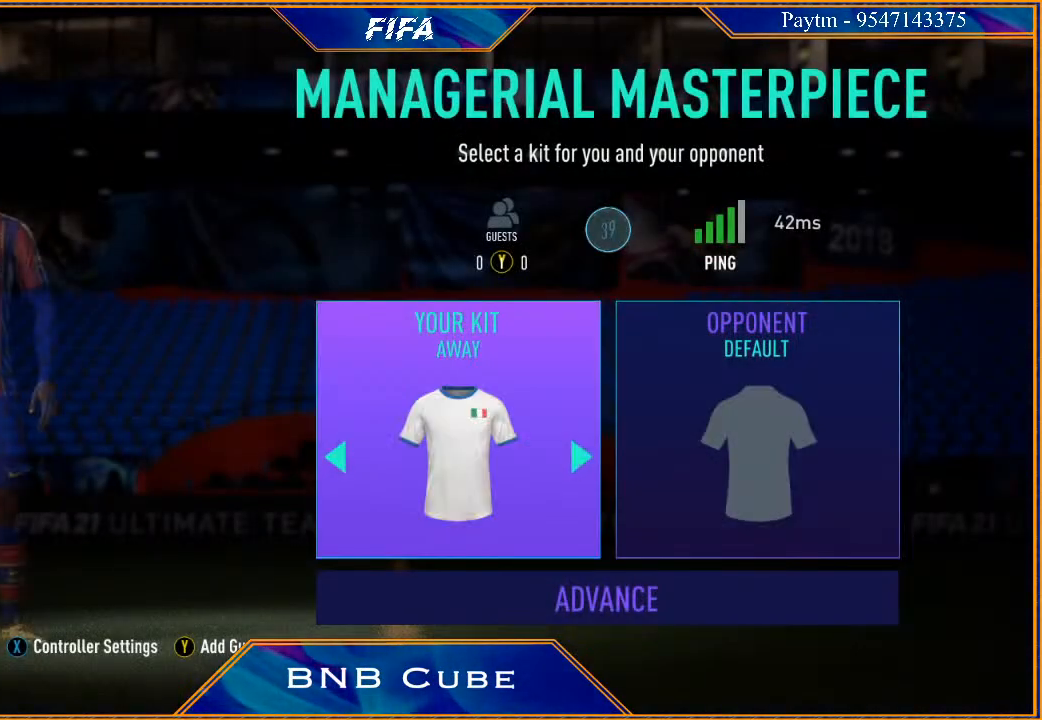
{"buttons": [], "left_stick": "right", "right_stick": "center", "events": [[233, "left_stick", "left"], [333, "left_stick", "center"], [367, "A", "down"], [433, "A", "up"], [500, "left_stick", "right"]]}
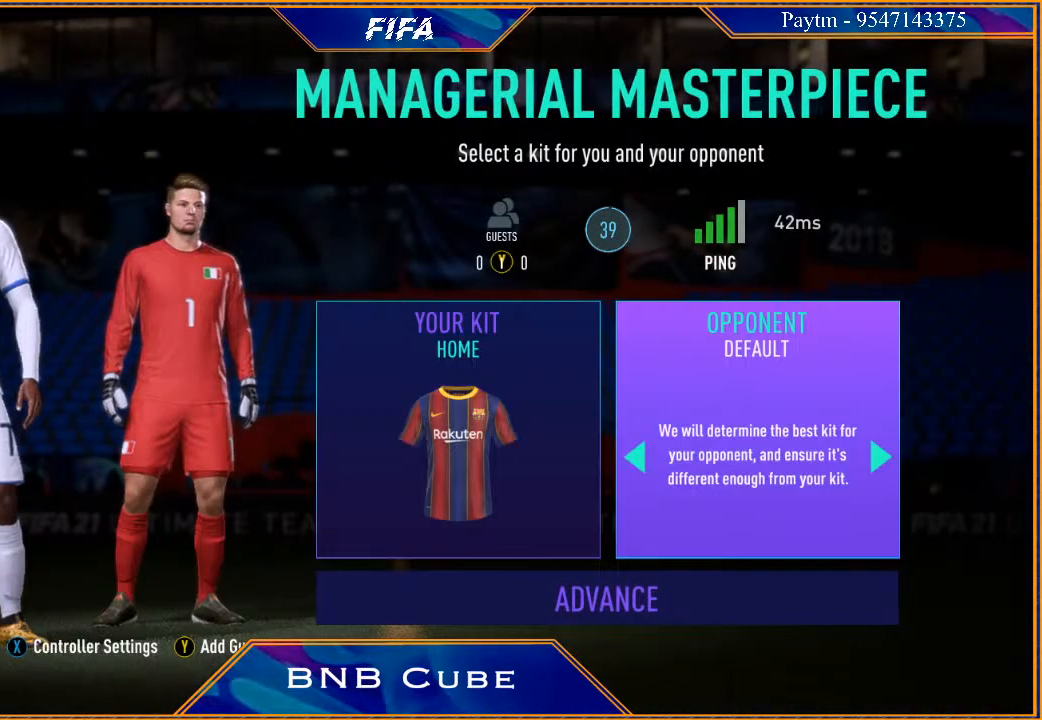
{"buttons": [], "left_stick": "center", "right_stick": "center", "events": [[33, "A", "down"], [100, "A", "up"], [133, "left_stick", "center"], [167, "A", "down"], [233, "A", "up"], [333, "A", "down"], [400, "A", "up"]]}